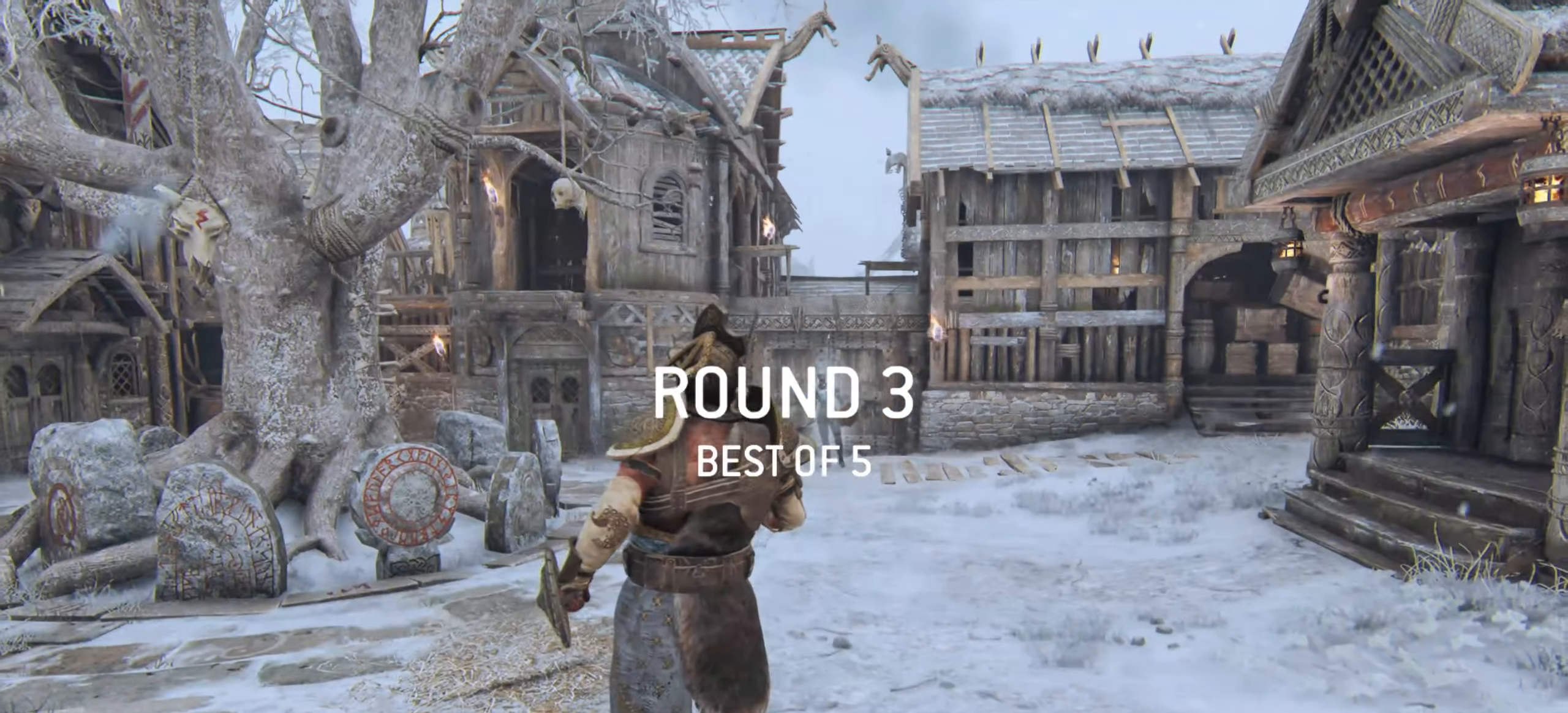
Gameplay with keyboard and mouse; each line is a JSON object with the keys and mouse buttons held at the frame after it. "events" lists presses ("down") and releases ("up") of "a", "ctrl", "d", "e", "q", "s", "shift", "space", "w", "mouse_left", "mouse_wheel", "mouse_right", "mouse_mb4" and "mouse_mb5" between this image and that frame as [ms after this image, input, new state], when the widget could be followed in between. "mouse_left", "mouse_wheel", "mouse_right", "mouse_mb4", "mouse_mb5" = the "left", "wheel", "right", "mb4", "mb5" buttons of the "mouse" list. No other keys are recorded. "wheel" means that the mouse wheel is clicked or scrolled. Mouse movement is not recorded.
{"keys": ["w"], "mouse": [], "events": [[117, "w", "down"]]}
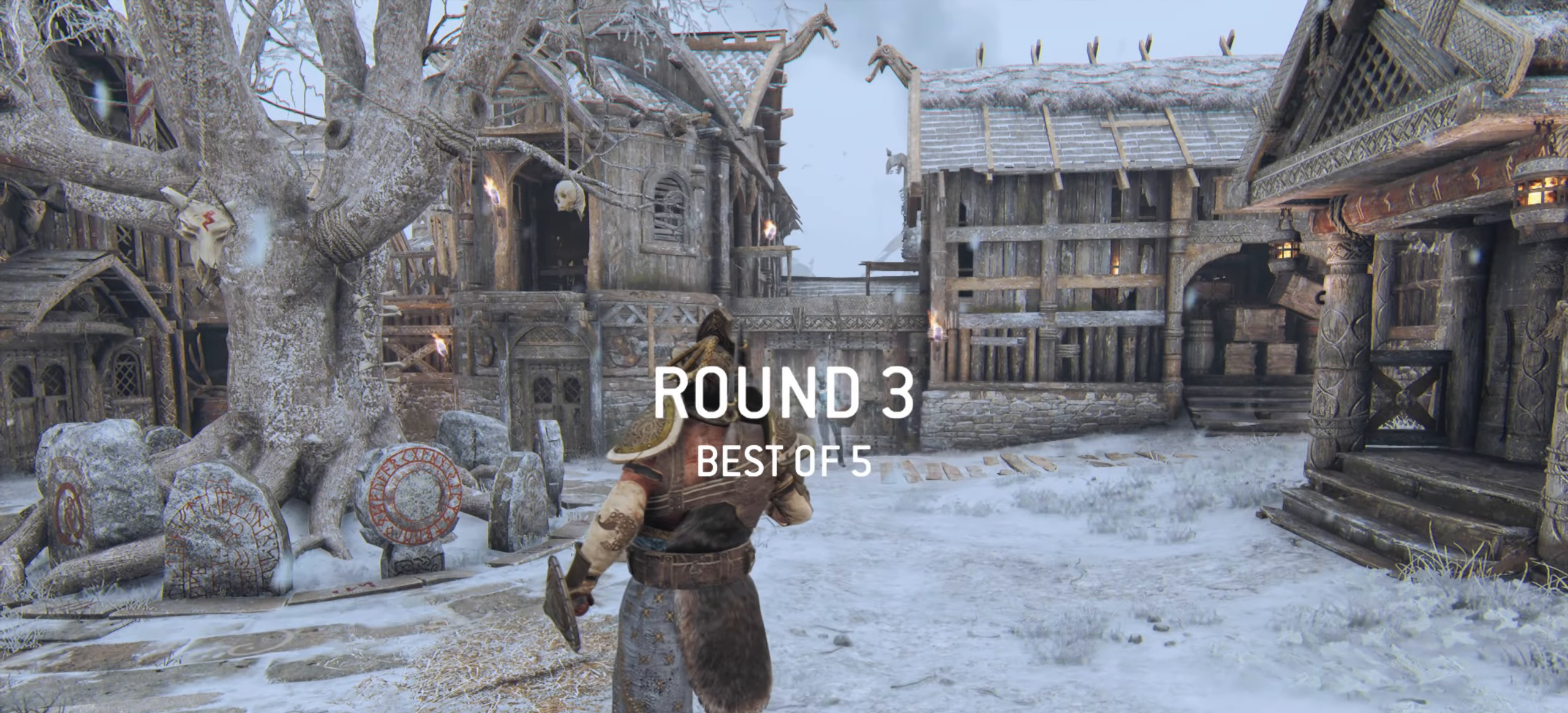
{"keys": ["d", "w"], "mouse": [], "events": [[434, "d", "down"]]}
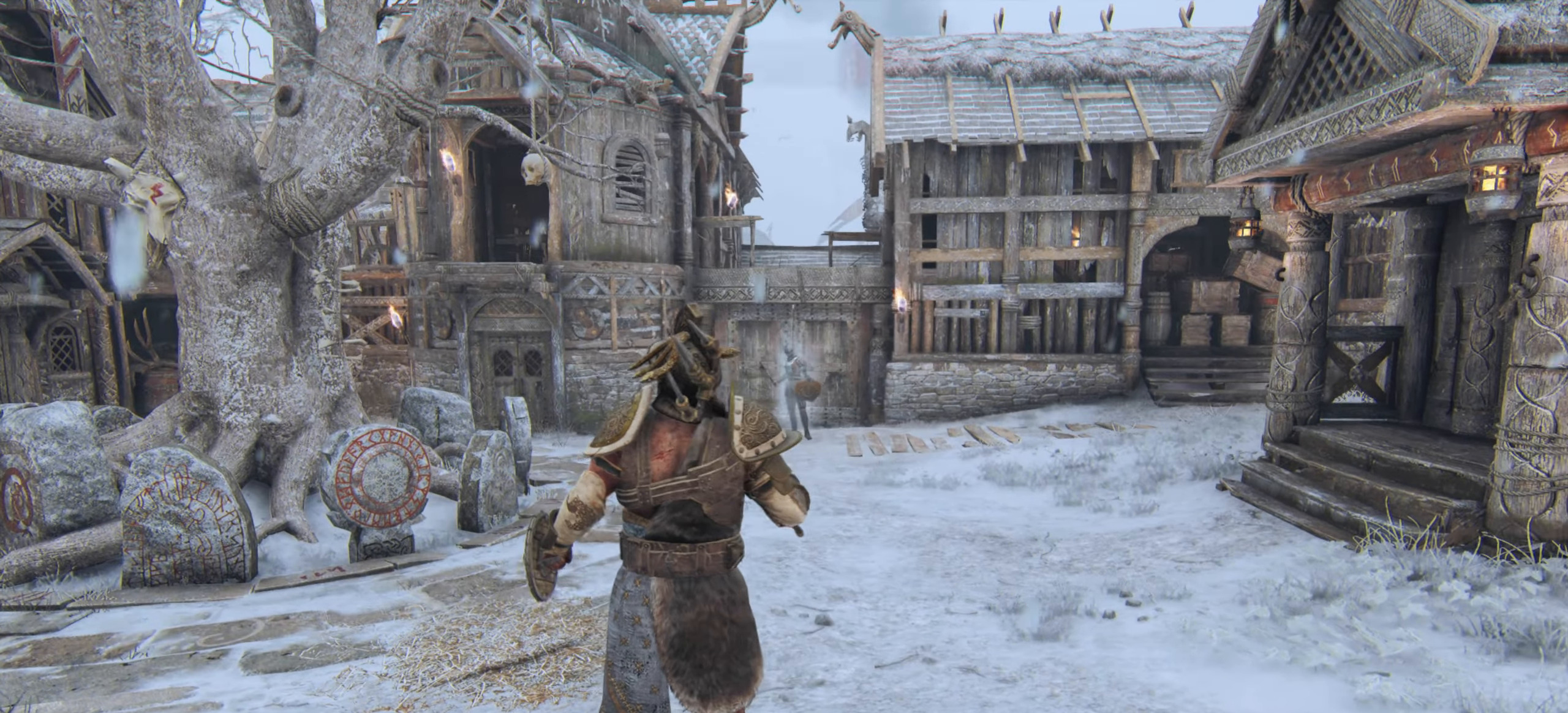
{"keys": ["d", "w"], "mouse": [], "events": [[50, "shift", "down"], [67, "d", "up"], [351, "shift", "up"], [467, "d", "down"]]}
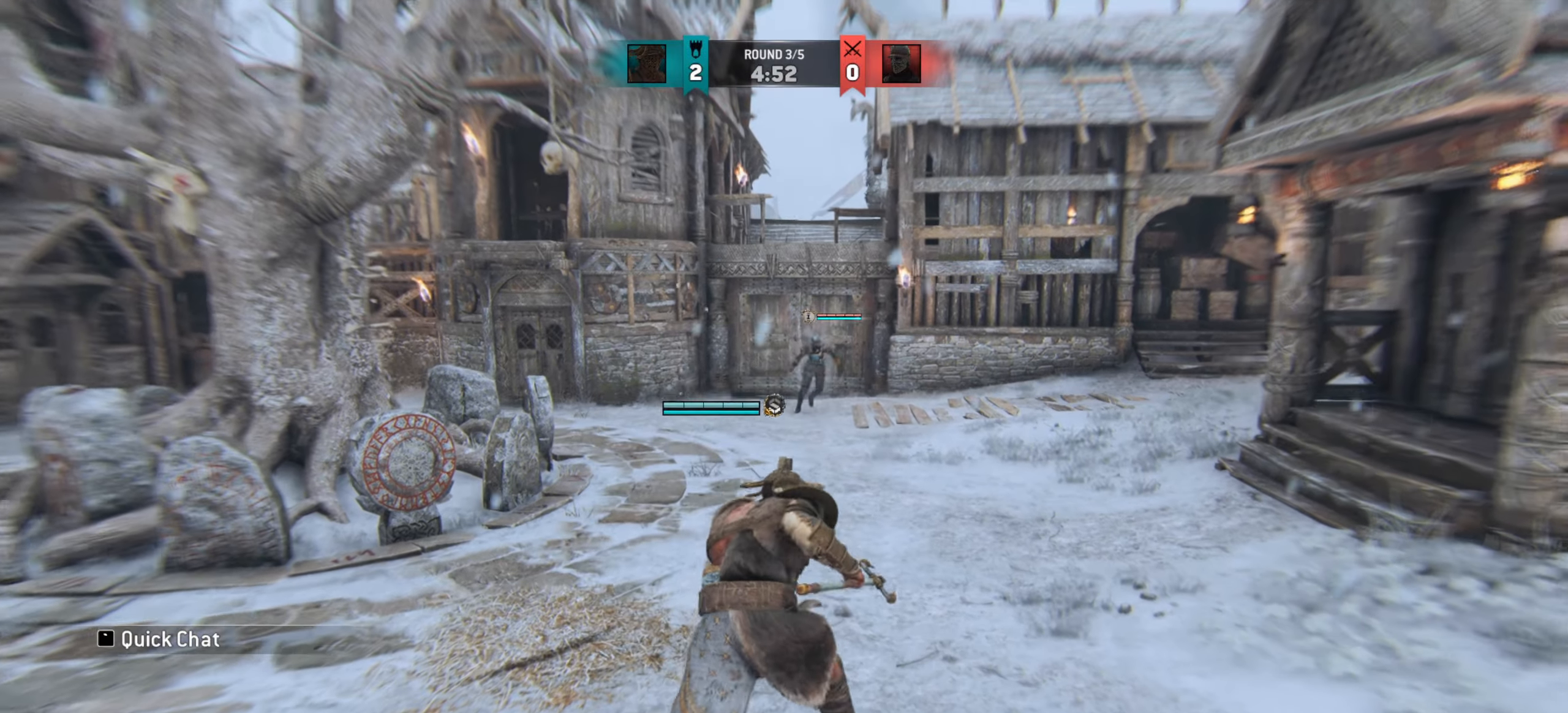
{"keys": ["d"], "mouse": [], "events": [[150, "d", "up"], [283, "d", "down"], [500, "w", "up"]]}
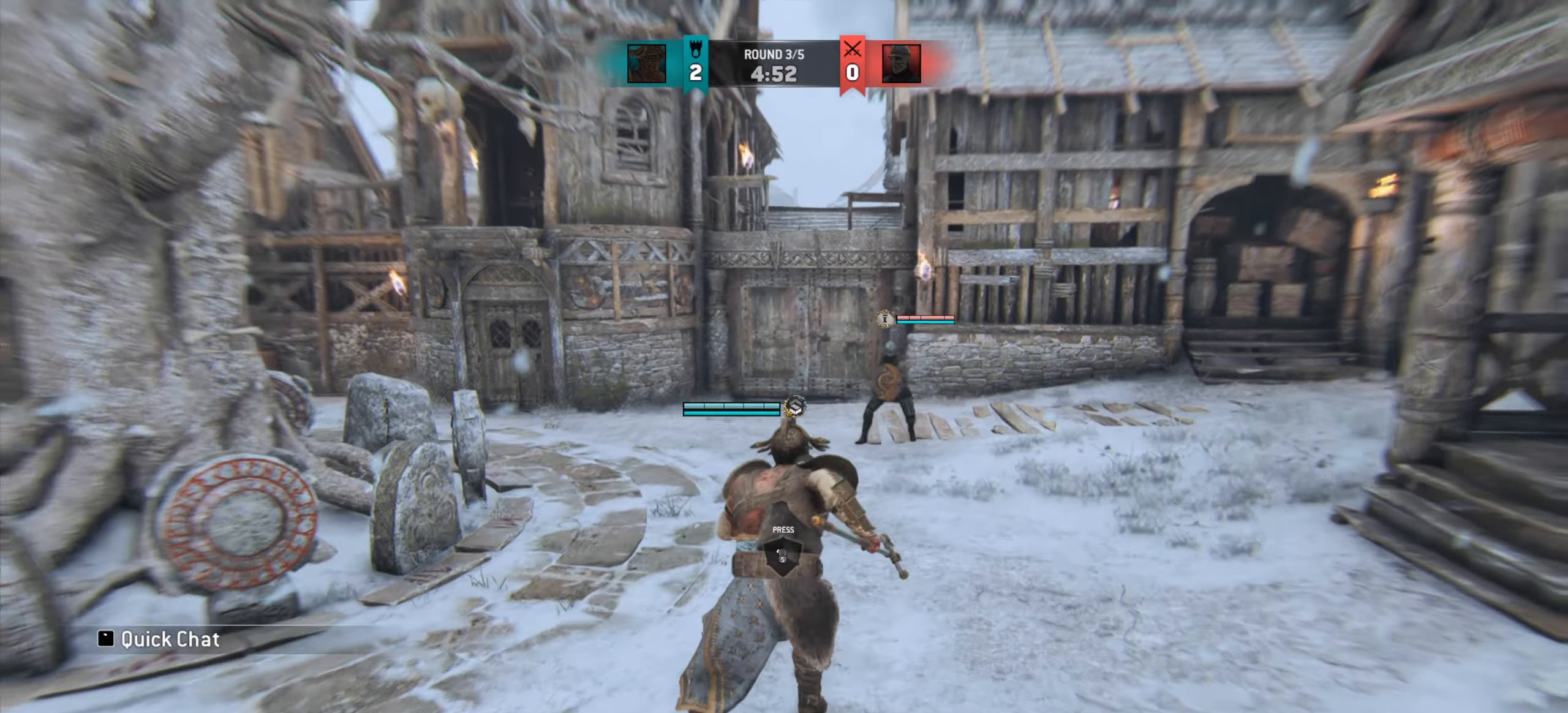
{"keys": ["d"], "mouse": [], "events": [[167, "w", "down"], [451, "w", "up"]]}
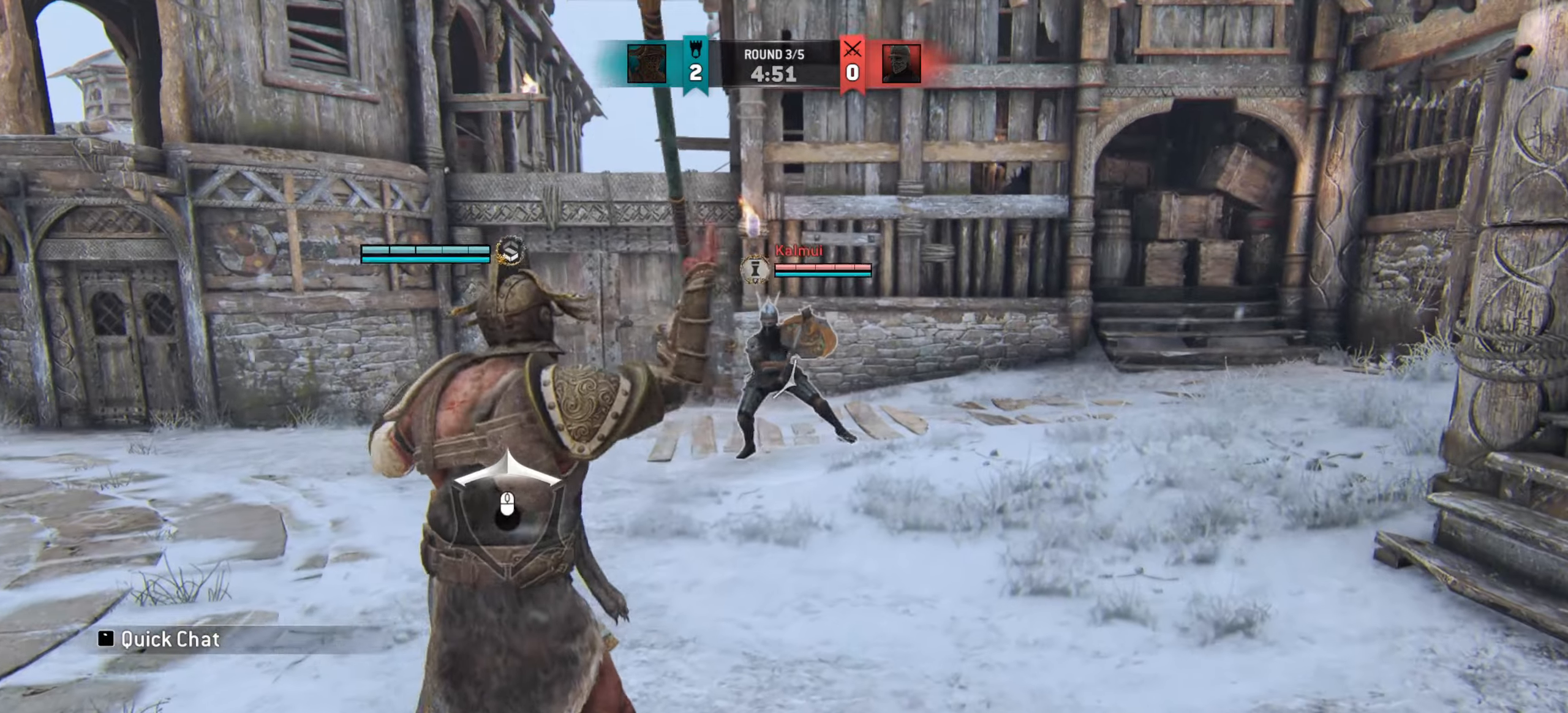
{"keys": ["a", "w"], "mouse": [], "events": [[83, "w", "down"], [117, "d", "up"], [250, "a", "down"]]}
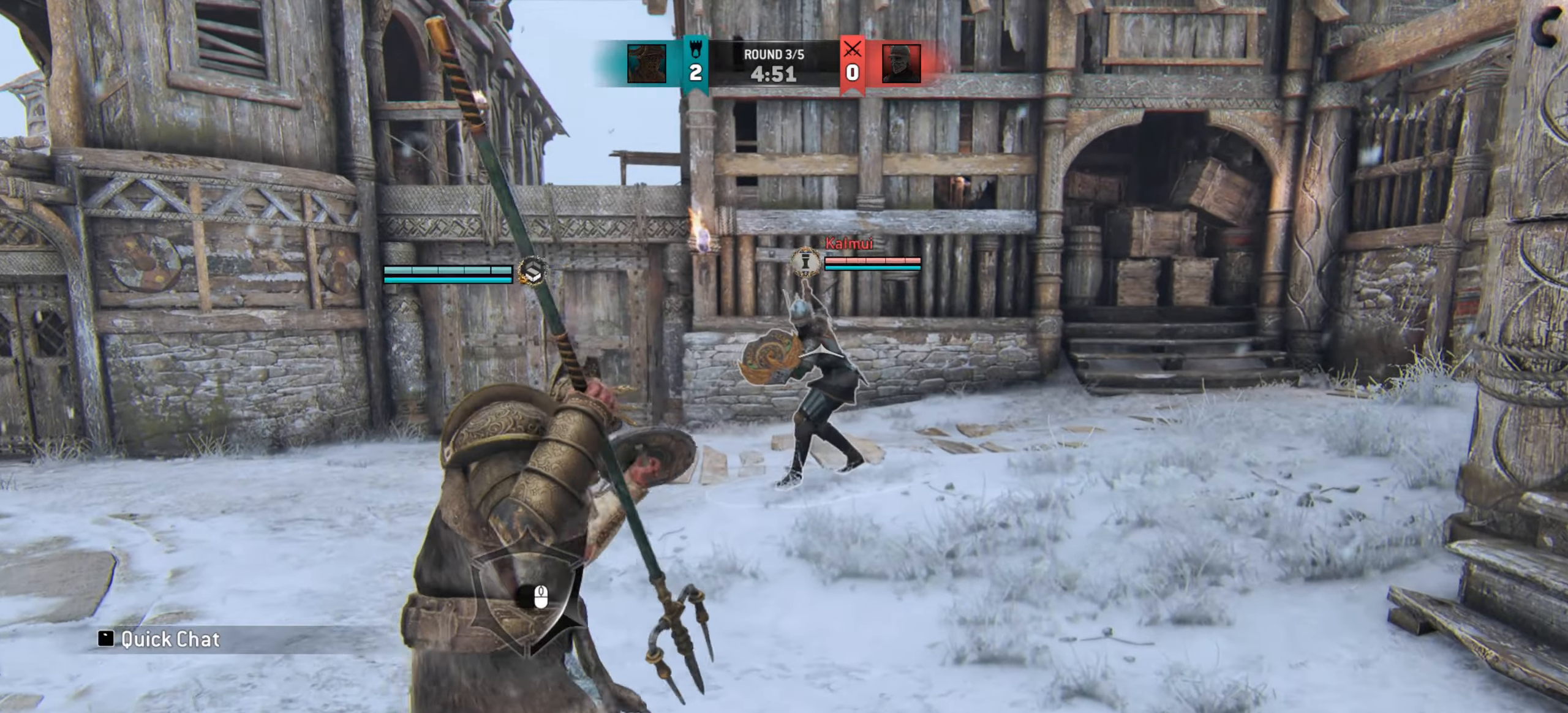
{"keys": ["w"], "mouse": [], "events": [[167, "a", "up"]]}
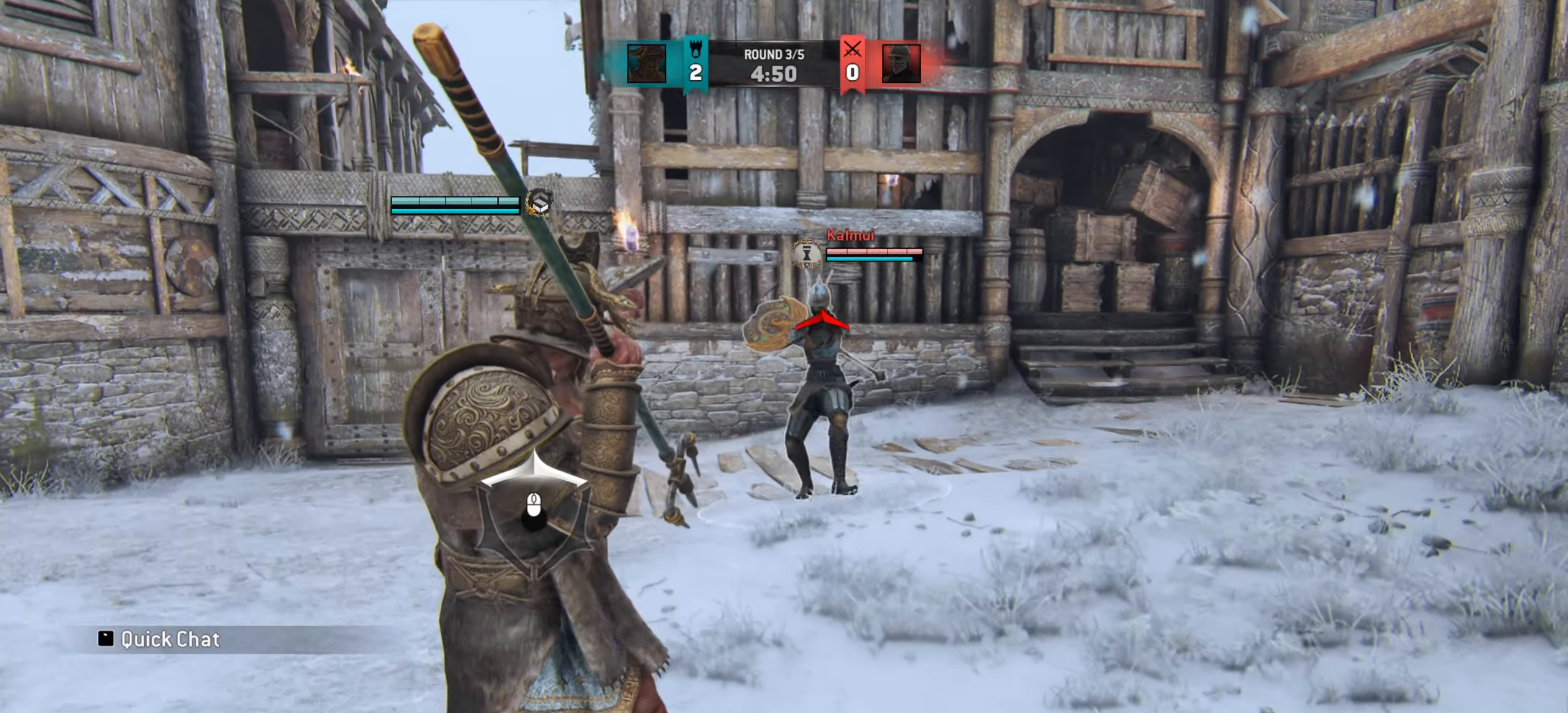
{"keys": [], "mouse": [], "events": [[17, "a", "down"], [233, "a", "up"], [417, "w", "up"]]}
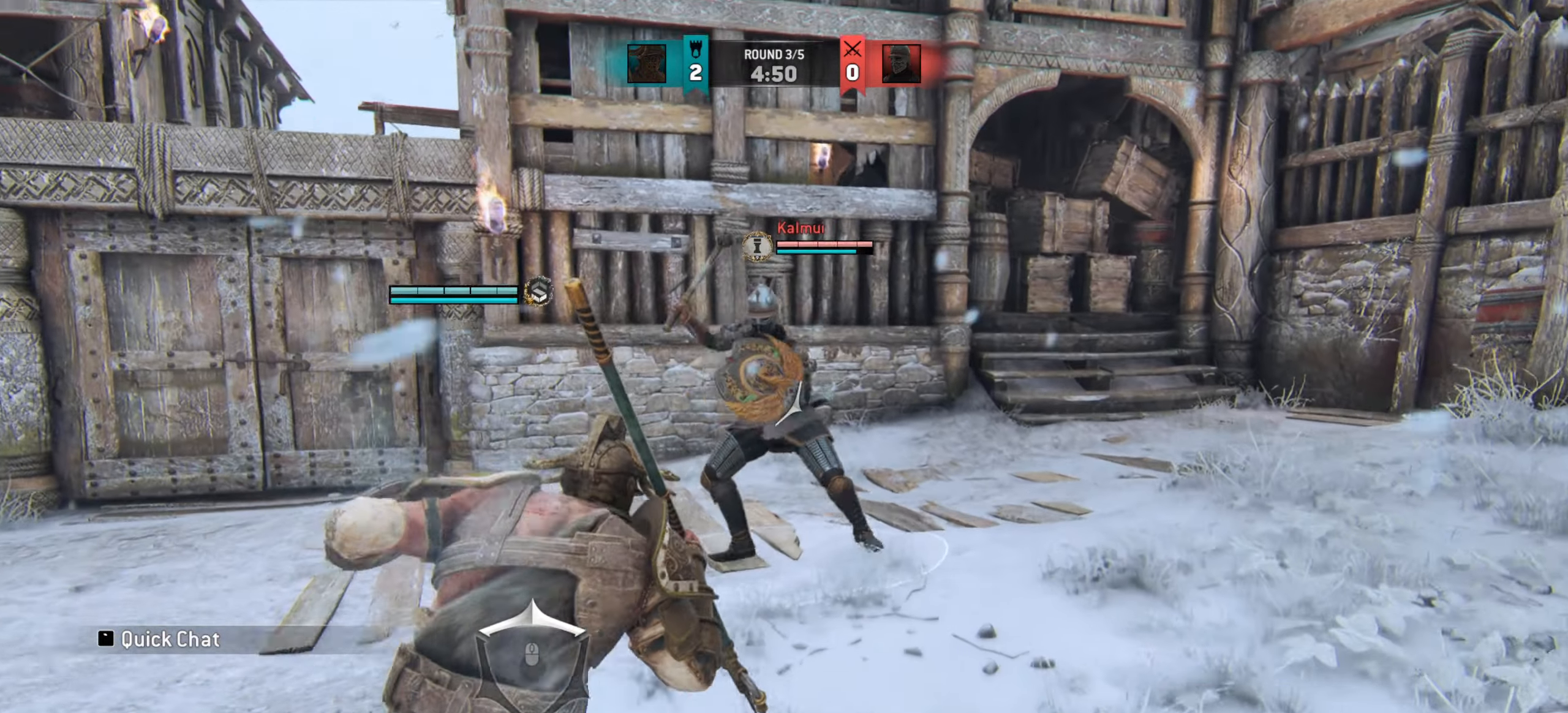
{"keys": [], "mouse": [], "events": [[267, "s", "down"], [434, "s", "up"]]}
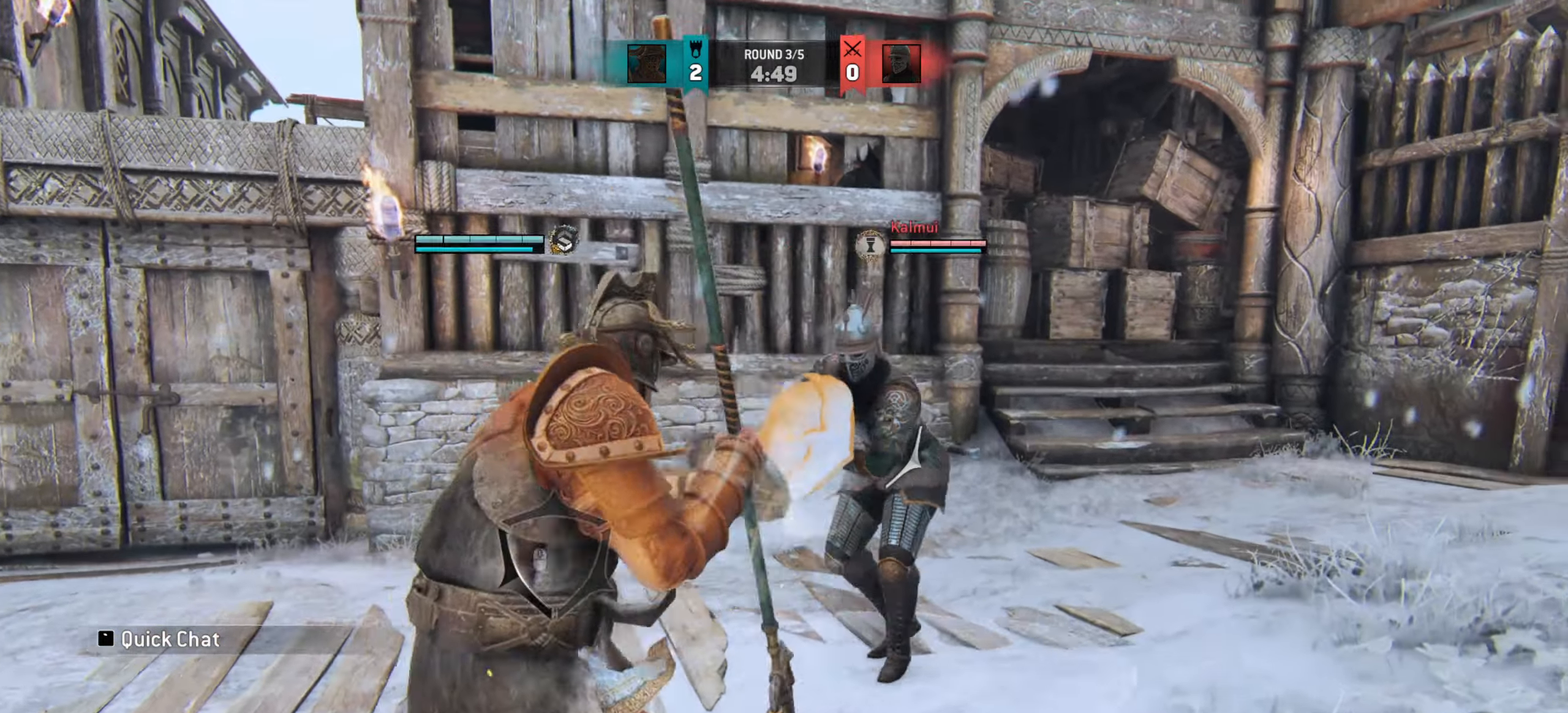
{"keys": [], "mouse": [], "events": []}
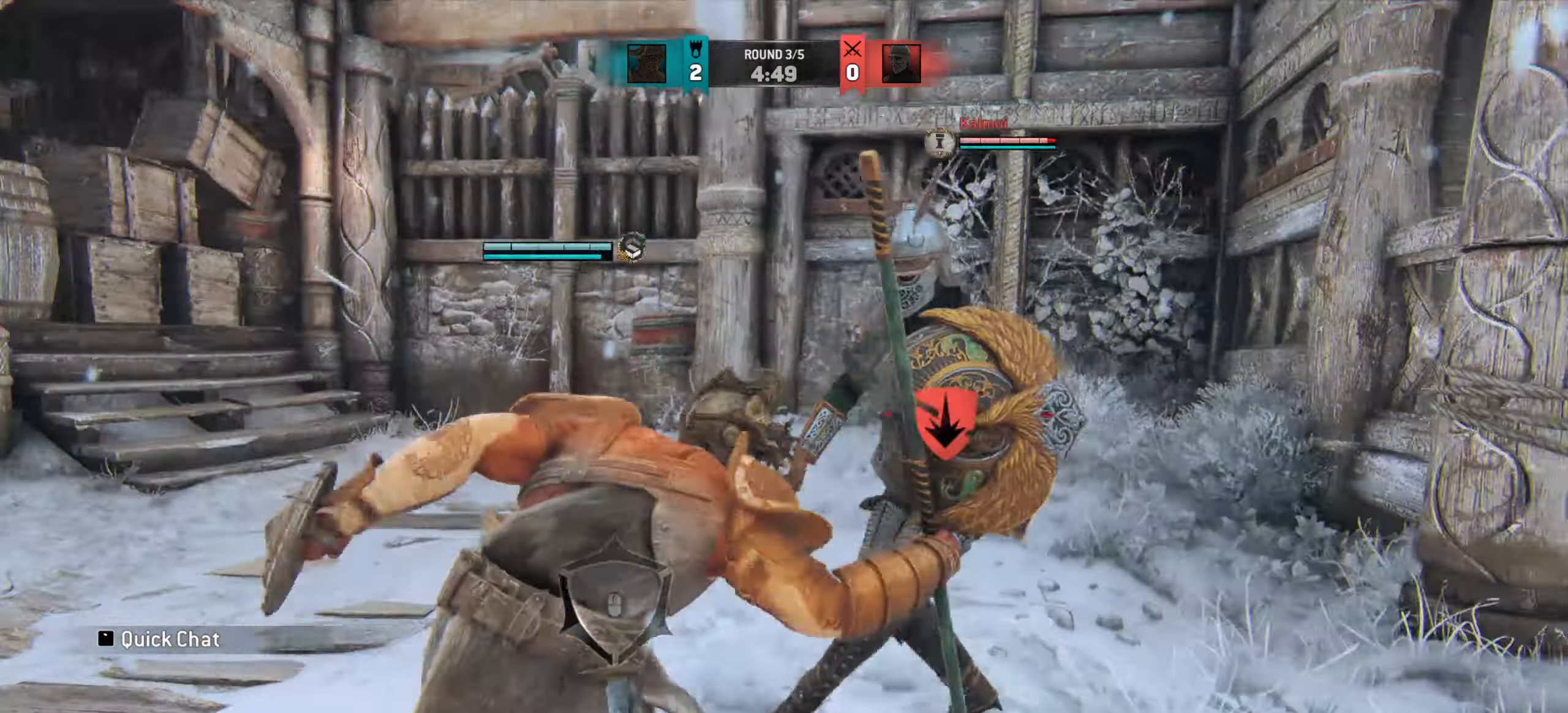
{"keys": [], "mouse": [], "events": []}
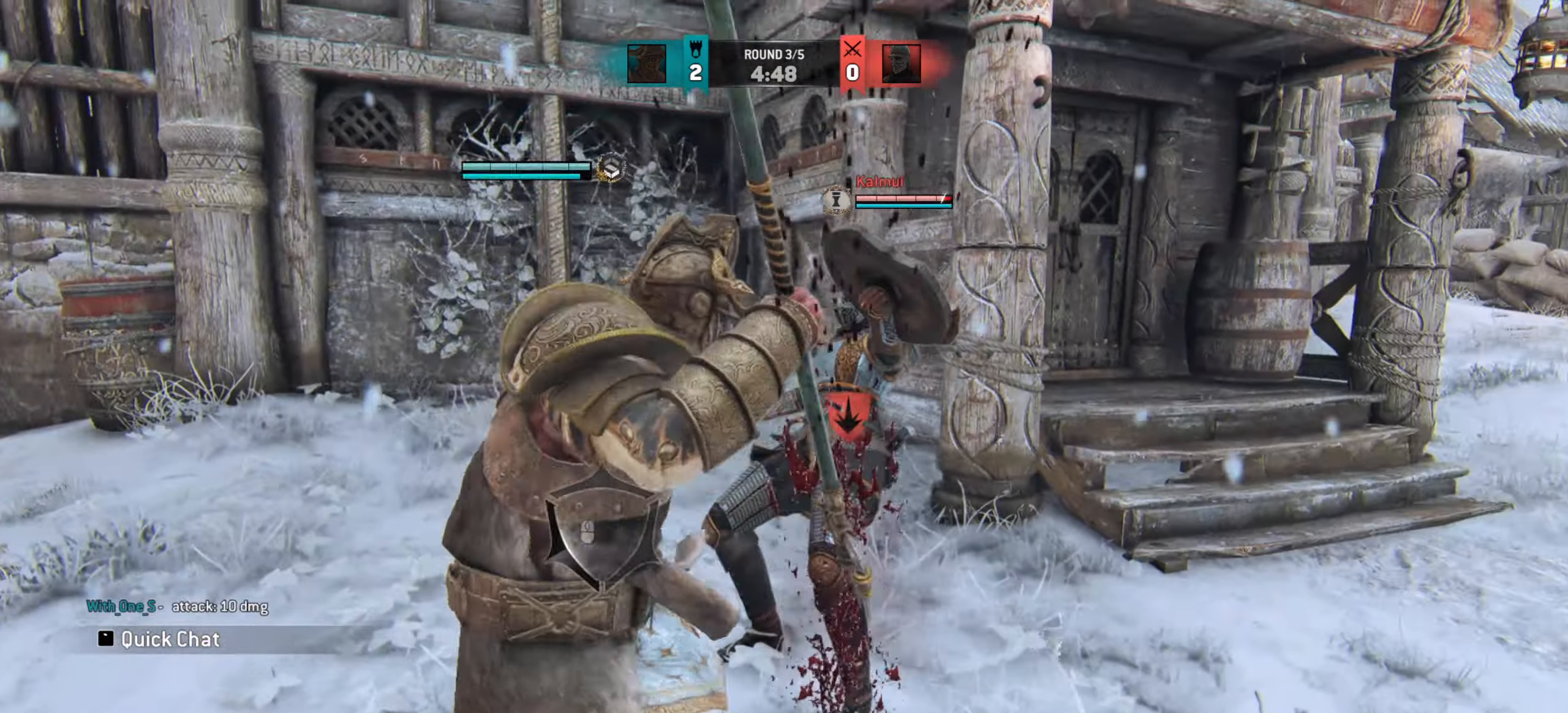
{"keys": ["e"], "mouse": [], "events": [[484, "e", "down"]]}
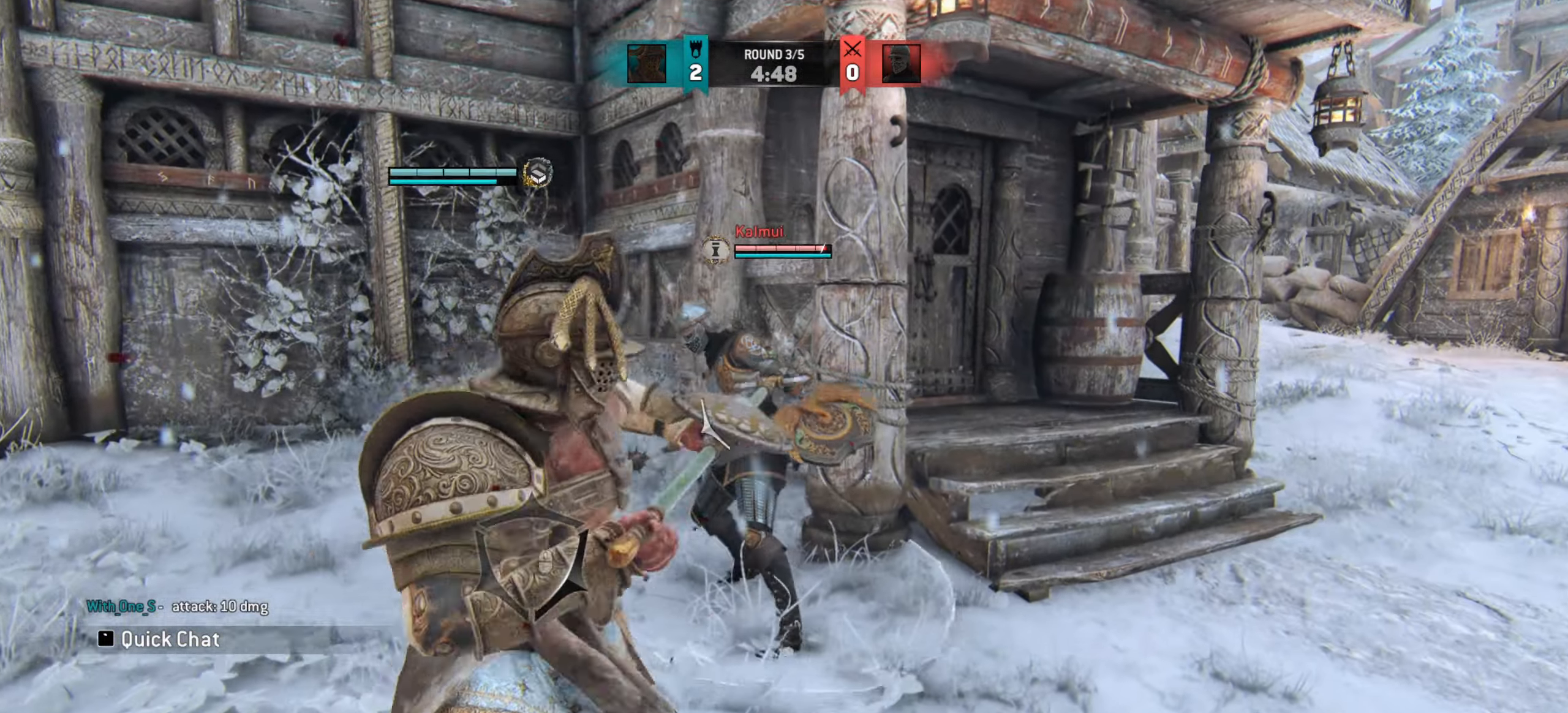
{"keys": [], "mouse": [], "events": [[67, "e", "up"]]}
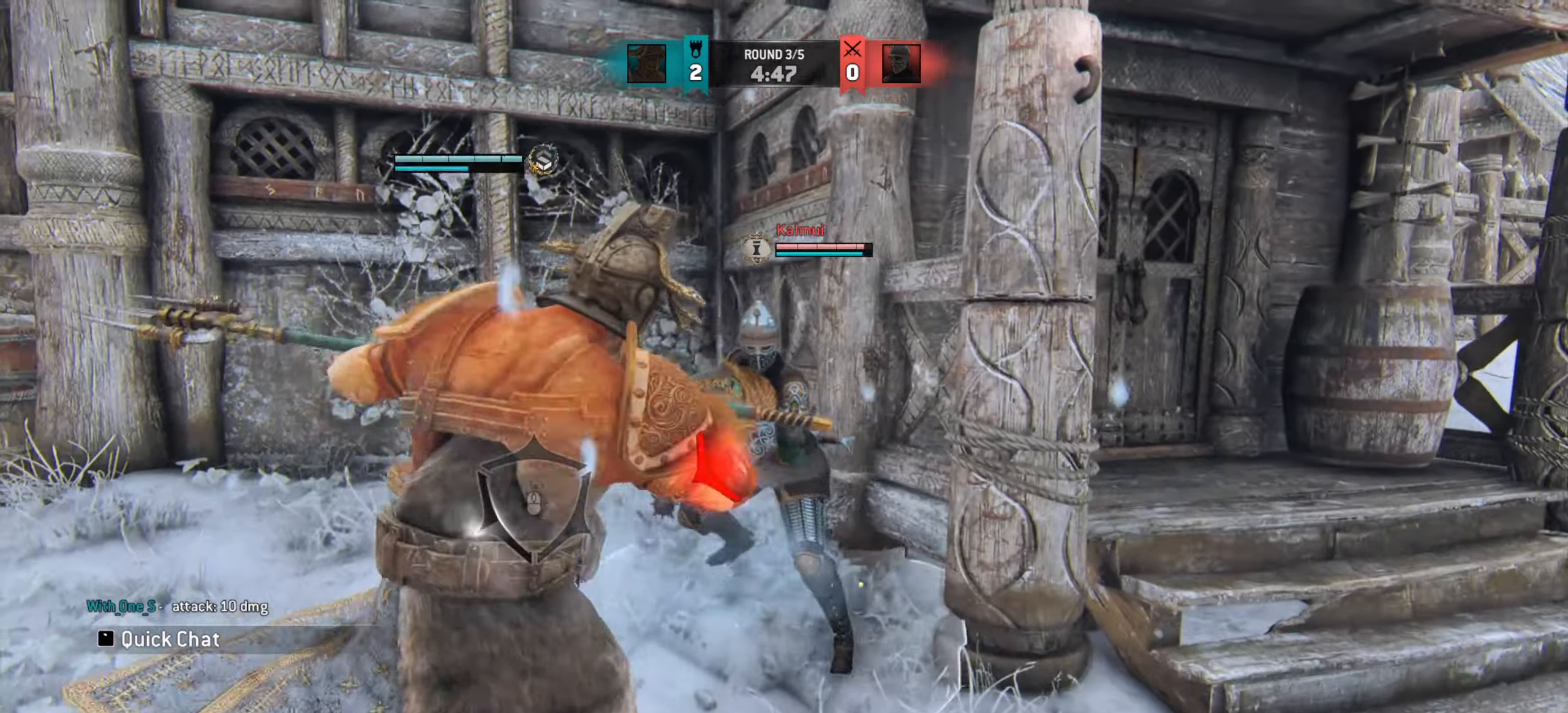
{"keys": [], "mouse": [], "events": []}
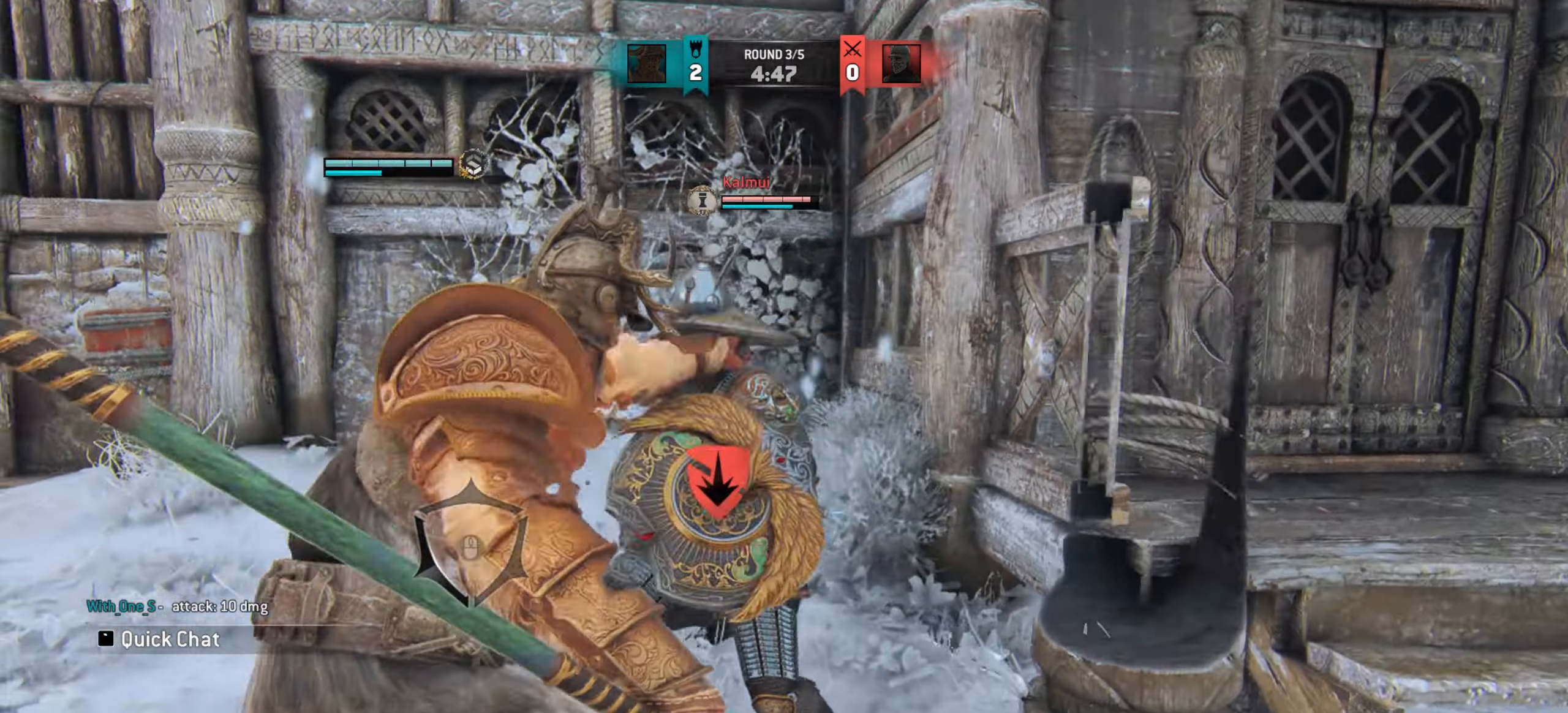
{"keys": ["s"], "mouse": [], "events": [[134, "s", "down"]]}
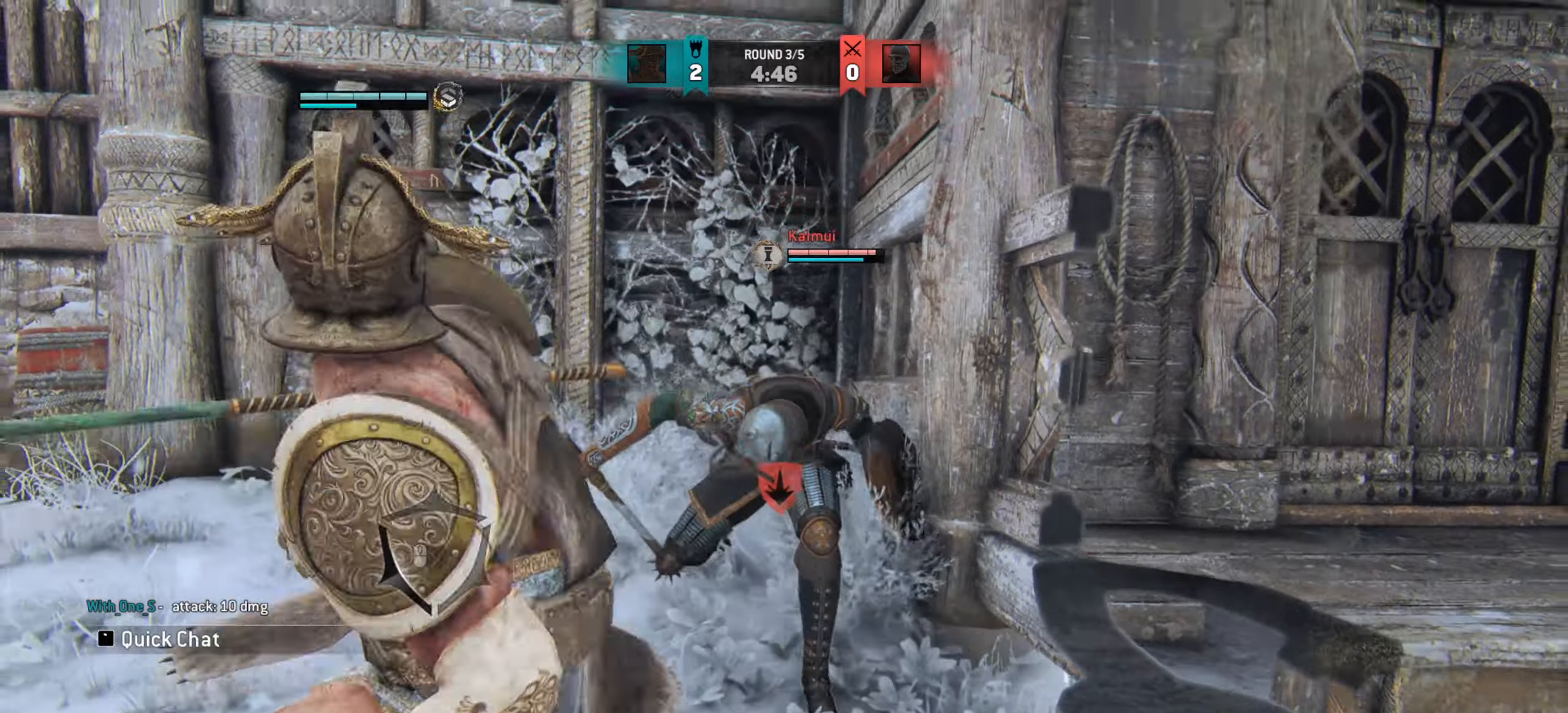
{"keys": ["s"], "mouse": [], "events": []}